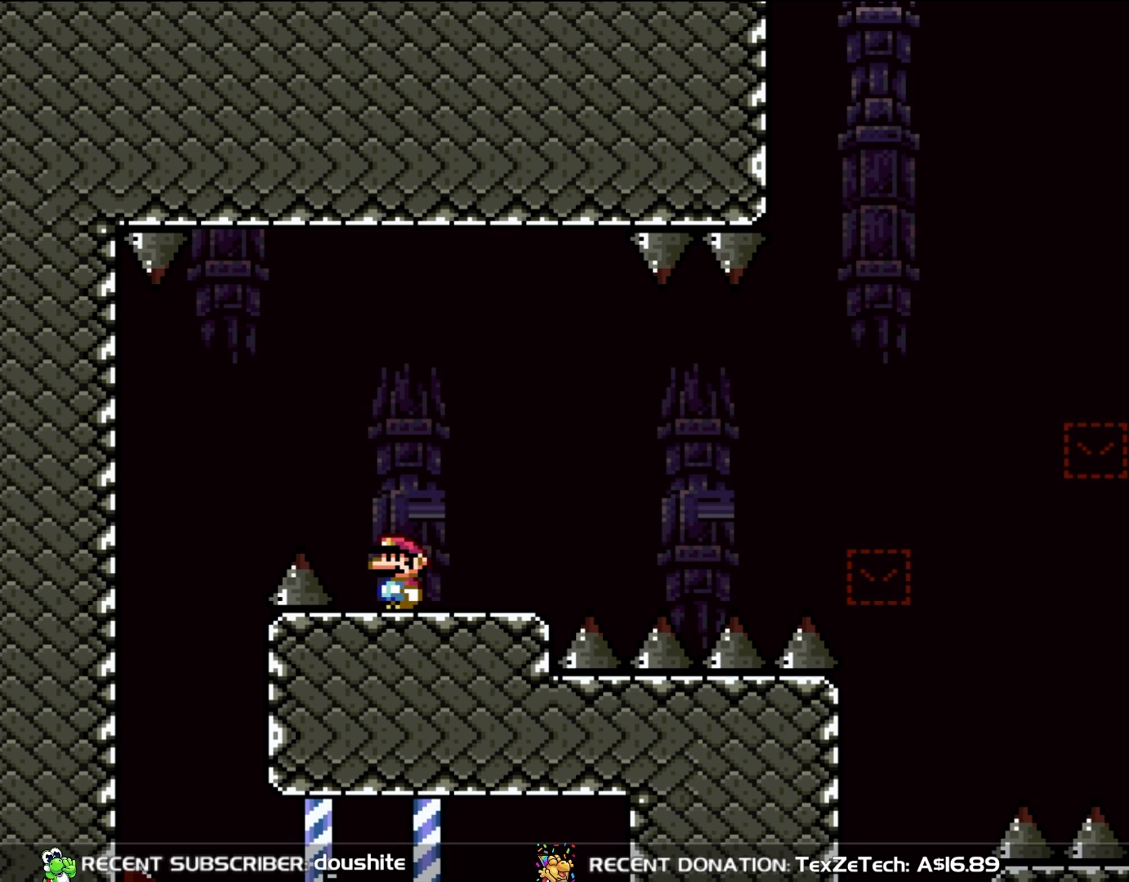
Gameplay with a controller (Nintendo layout); each line is a JSON object with the inputs held at the frame after it (dt_ms = milliseconds from this image to that frame). "events" lists button and stick changes between this image and that frame as [ms after this image, input, new state], when the widget could be followed in between. Not read: L3 R3.
{"dt_ms": 500, "buttons": ["Y"], "events": []}
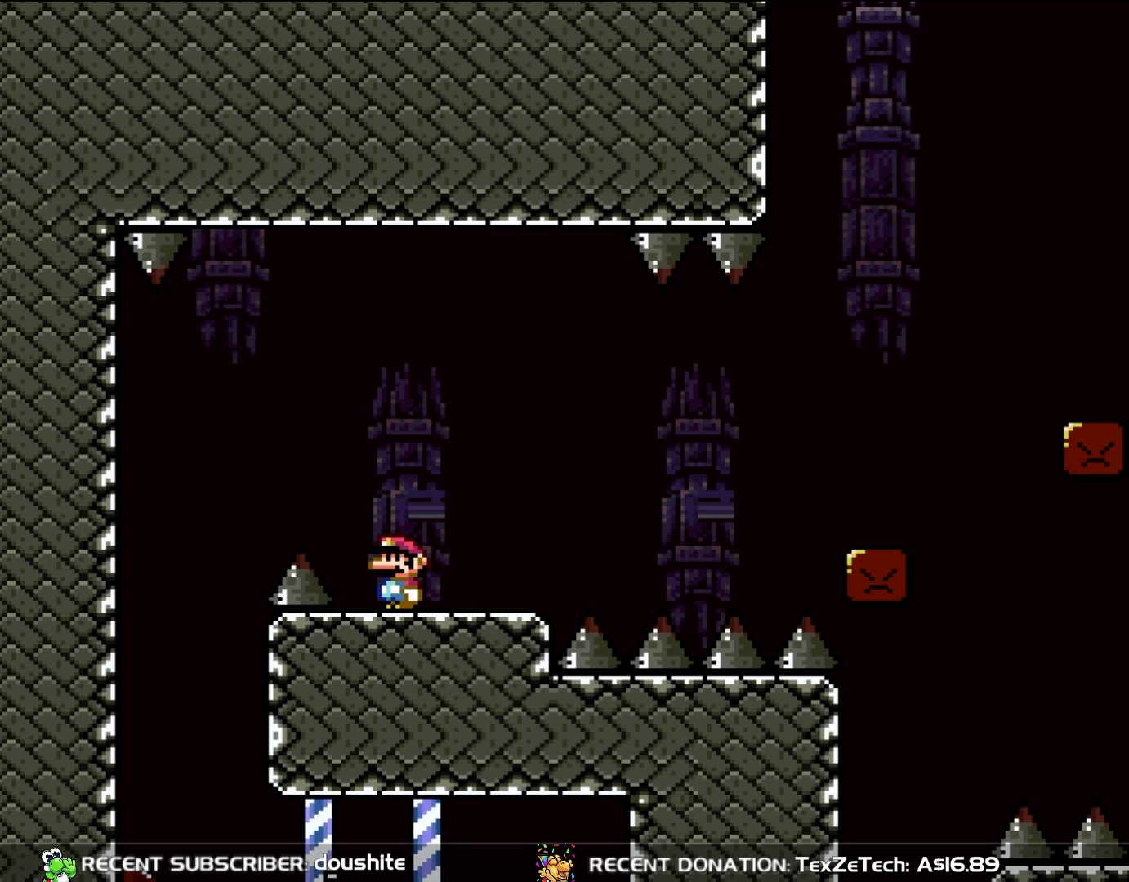
{"dt_ms": 500, "buttons": ["Y"], "events": []}
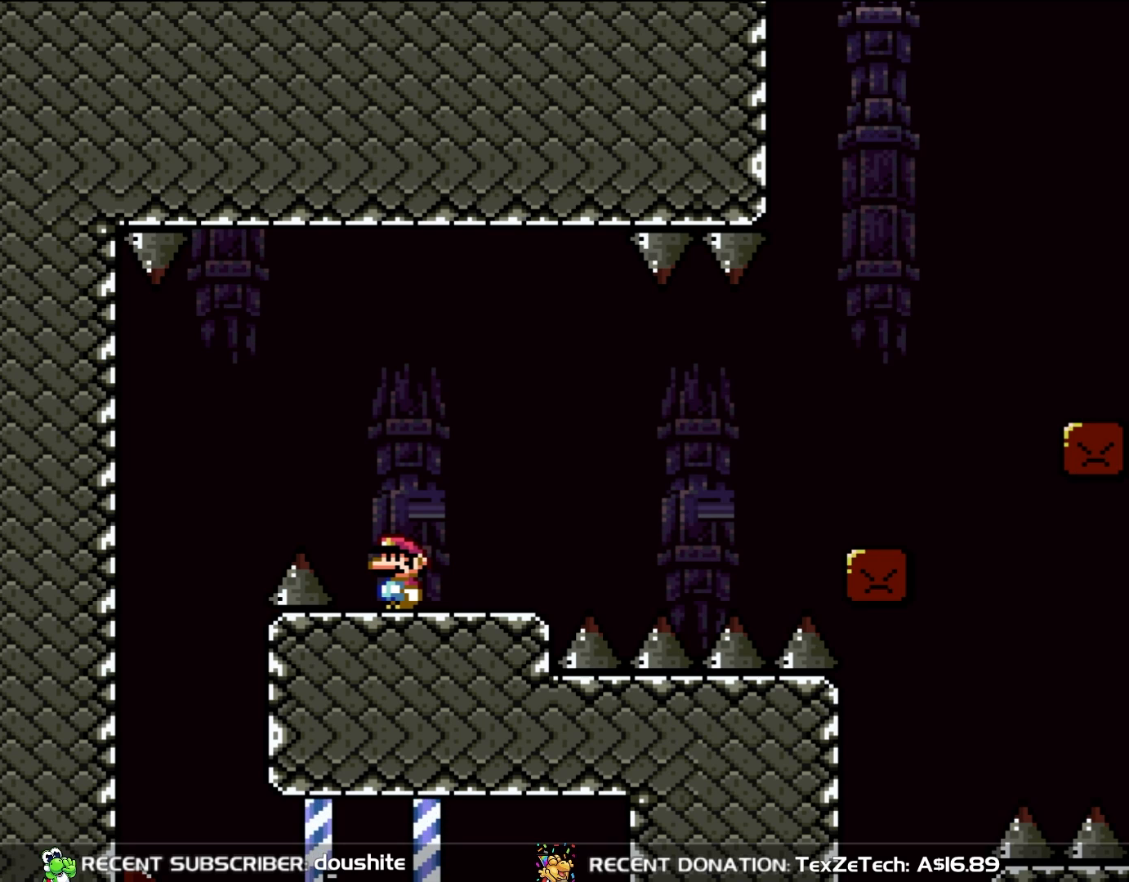
{"dt_ms": 500, "buttons": [], "events": [[383, "Y", "up"]]}
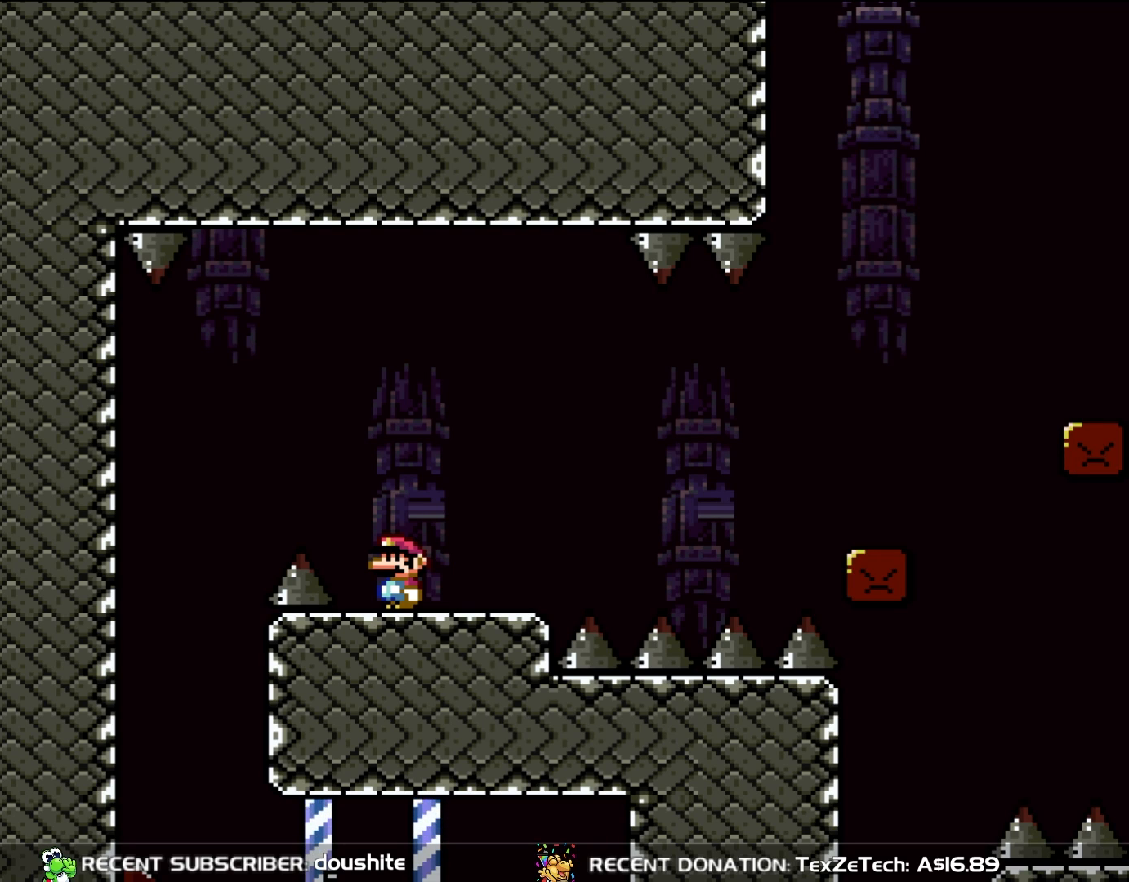
{"dt_ms": 500, "buttons": ["X"], "events": [[150, "X", "down"]]}
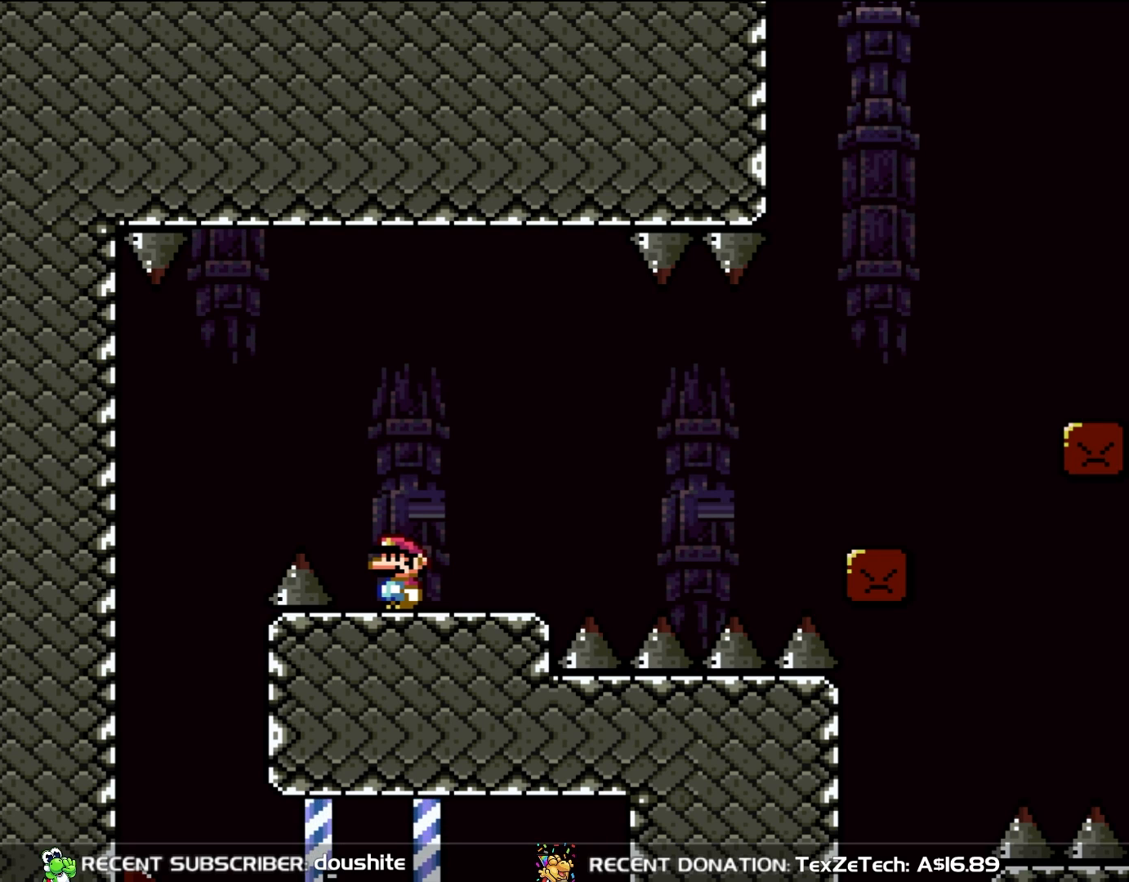
{"dt_ms": 500, "buttons": ["X"], "events": []}
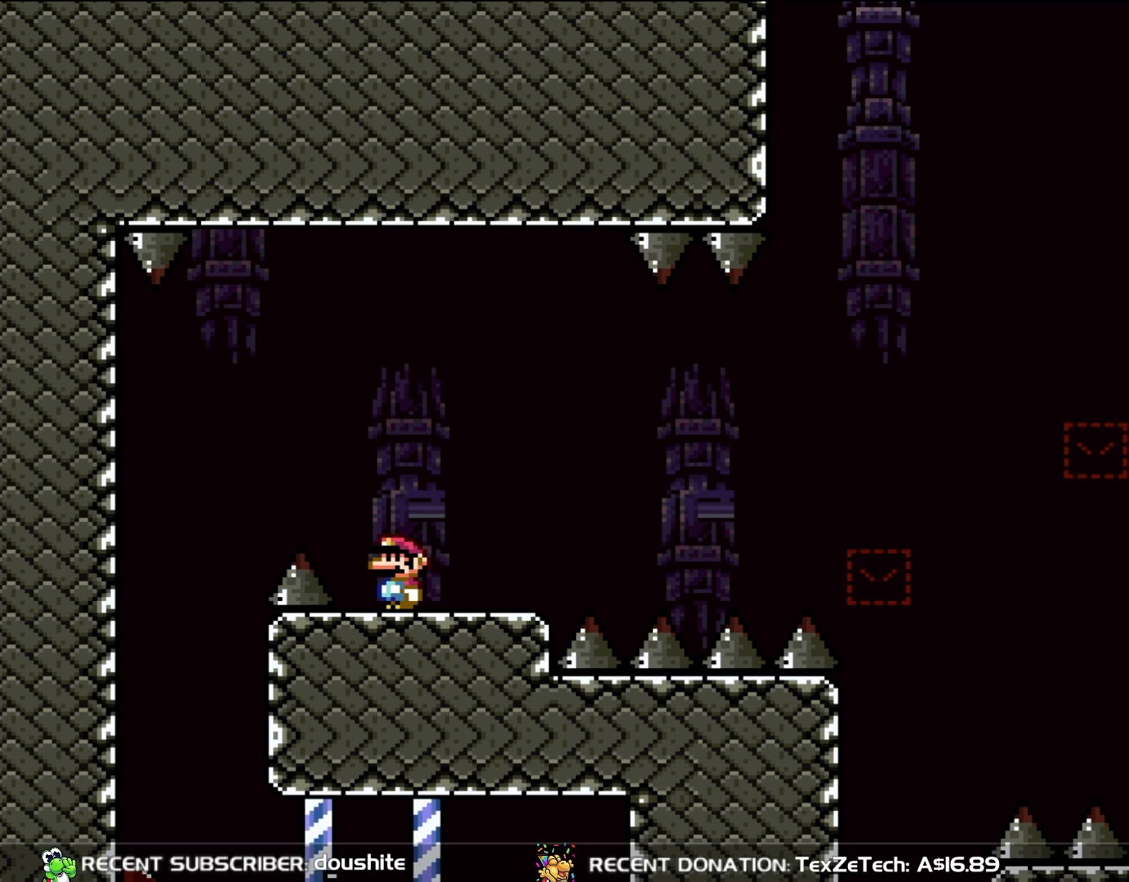
{"dt_ms": 500, "buttons": ["X"], "events": []}
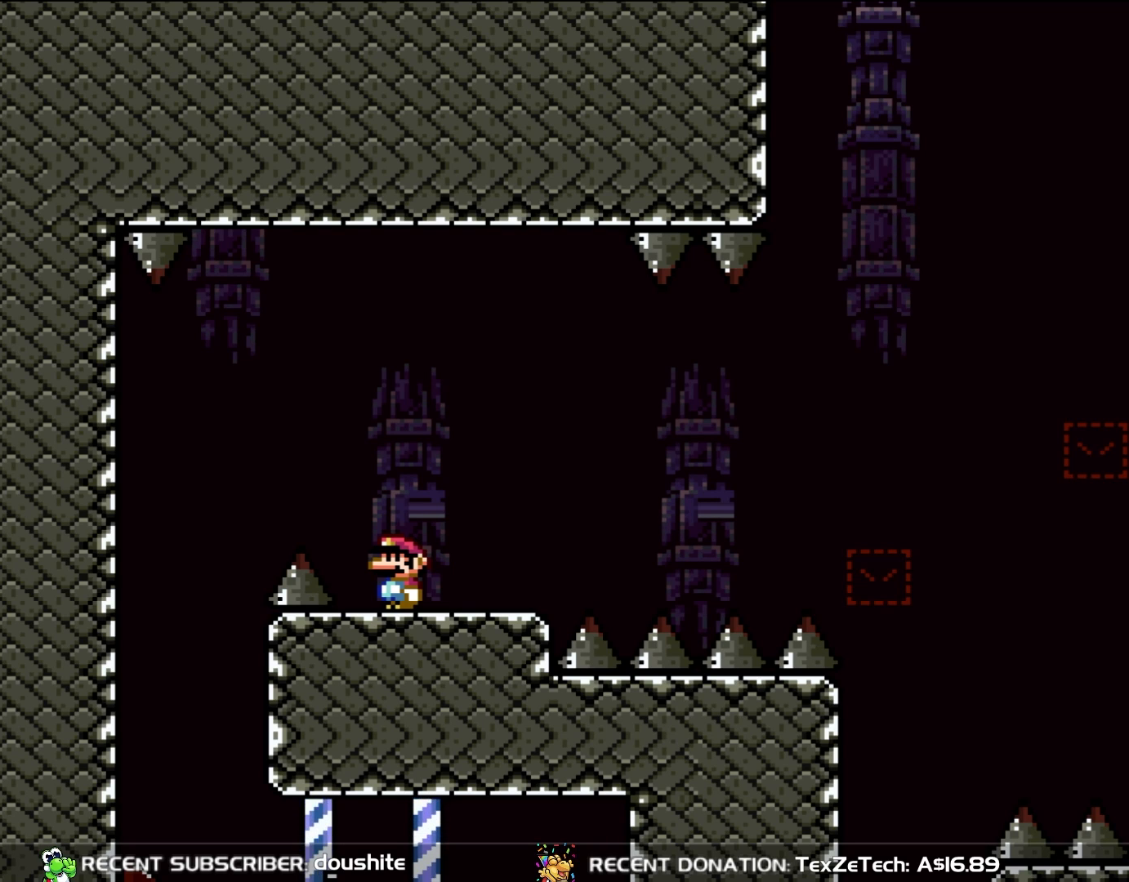
{"dt_ms": 500, "buttons": ["X", "DPAD_RIGHT"], "events": [[417, "DPAD_RIGHT", "down"]]}
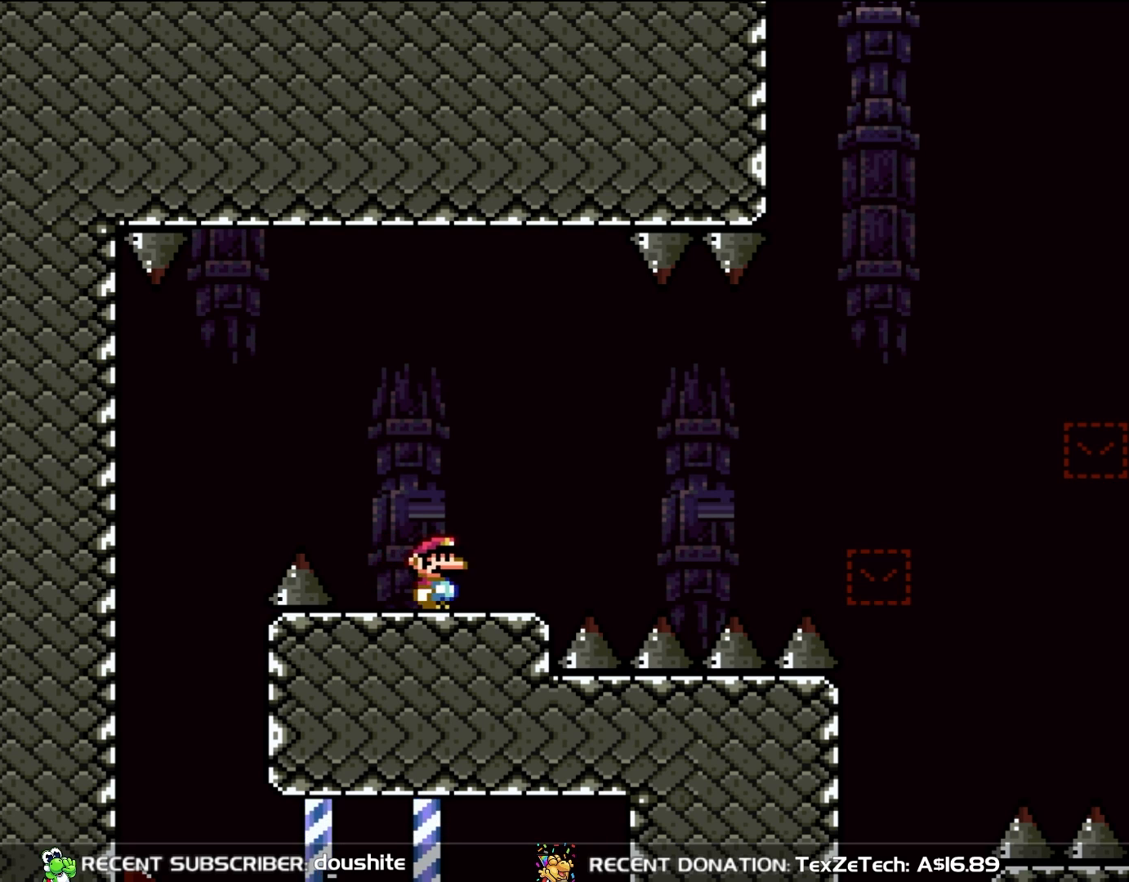
{"dt_ms": 500, "buttons": ["A", "X", "DPAD_RIGHT"], "events": [[267, "A", "down"], [383, "A", "up"], [467, "A", "down"]]}
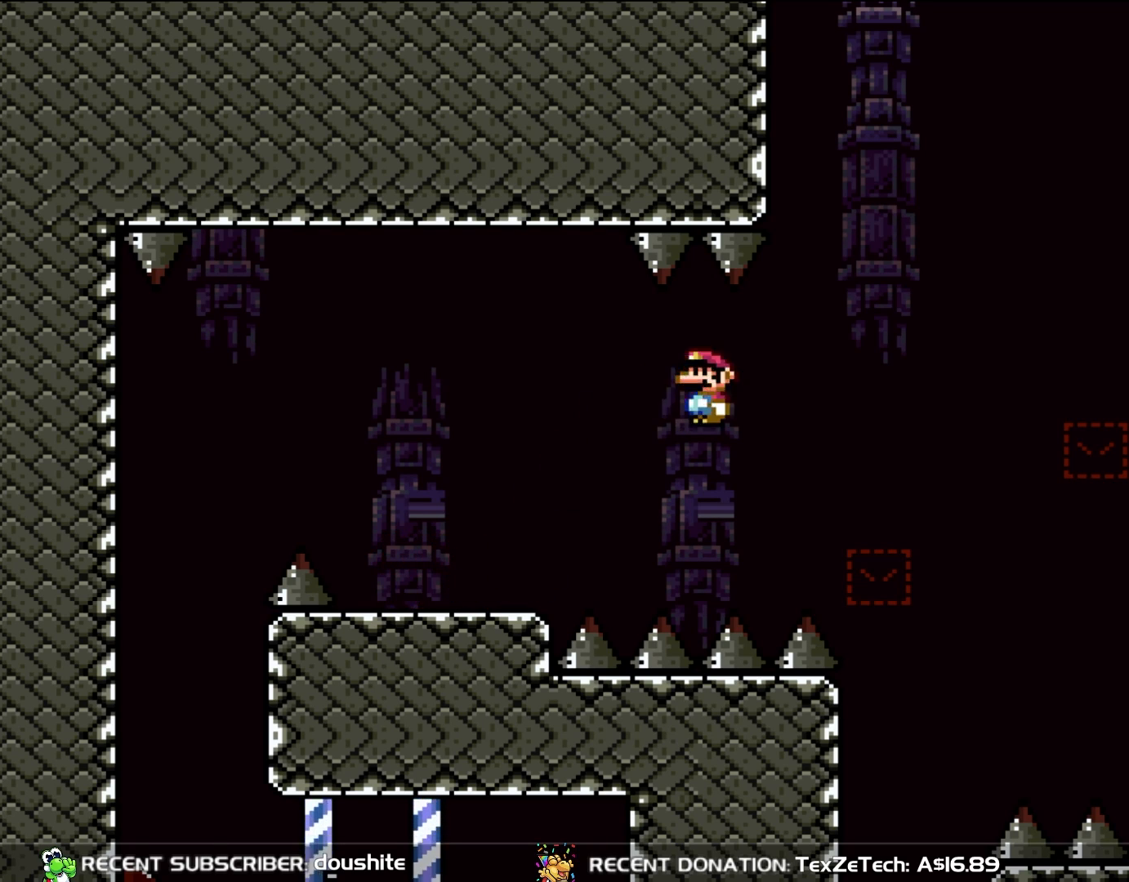
{"dt_ms": 500, "buttons": ["X"], "events": [[267, "DPAD_UP", "down"], [300, "DPAD_LEFT", "down"], [300, "DPAD_RIGHT", "up"], [333, "DPAD_UP", "up"], [450, "DPAD_LEFT", "up"], [500, "A", "up"]]}
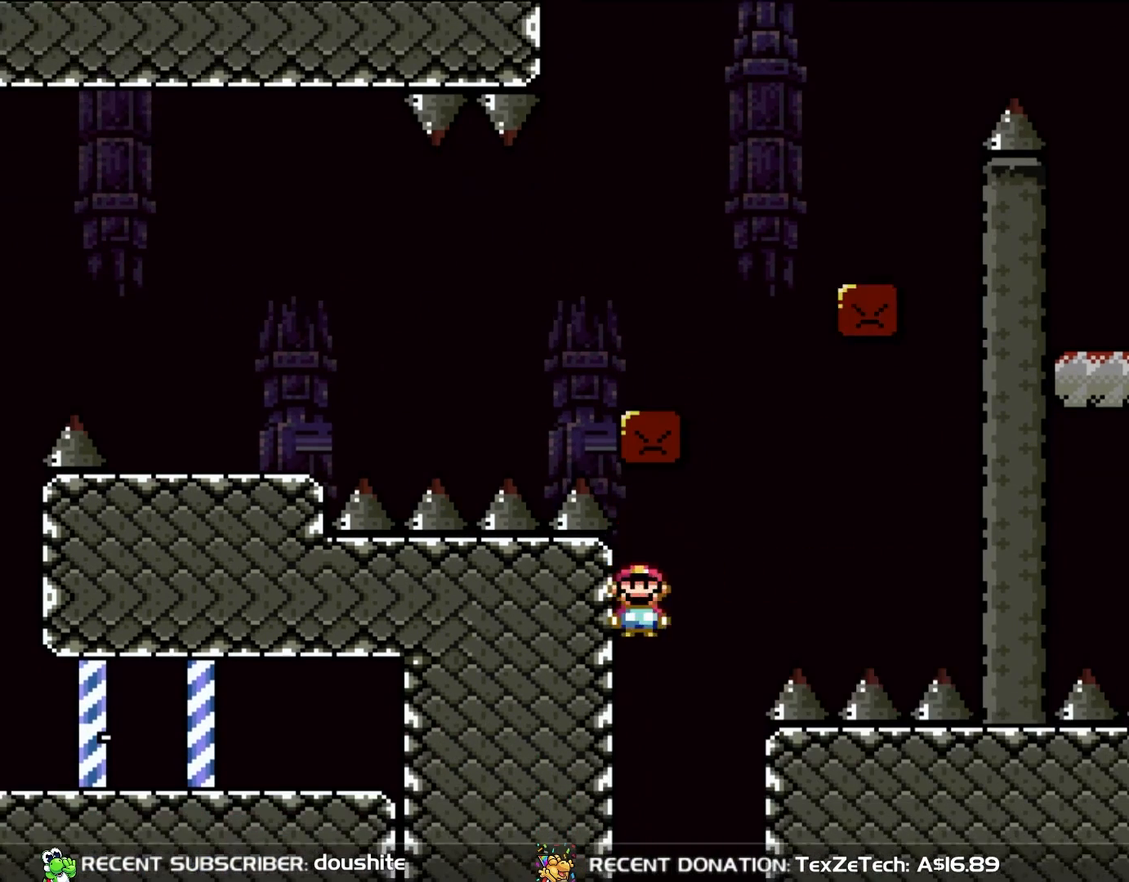
{"dt_ms": 500, "buttons": ["X"], "events": []}
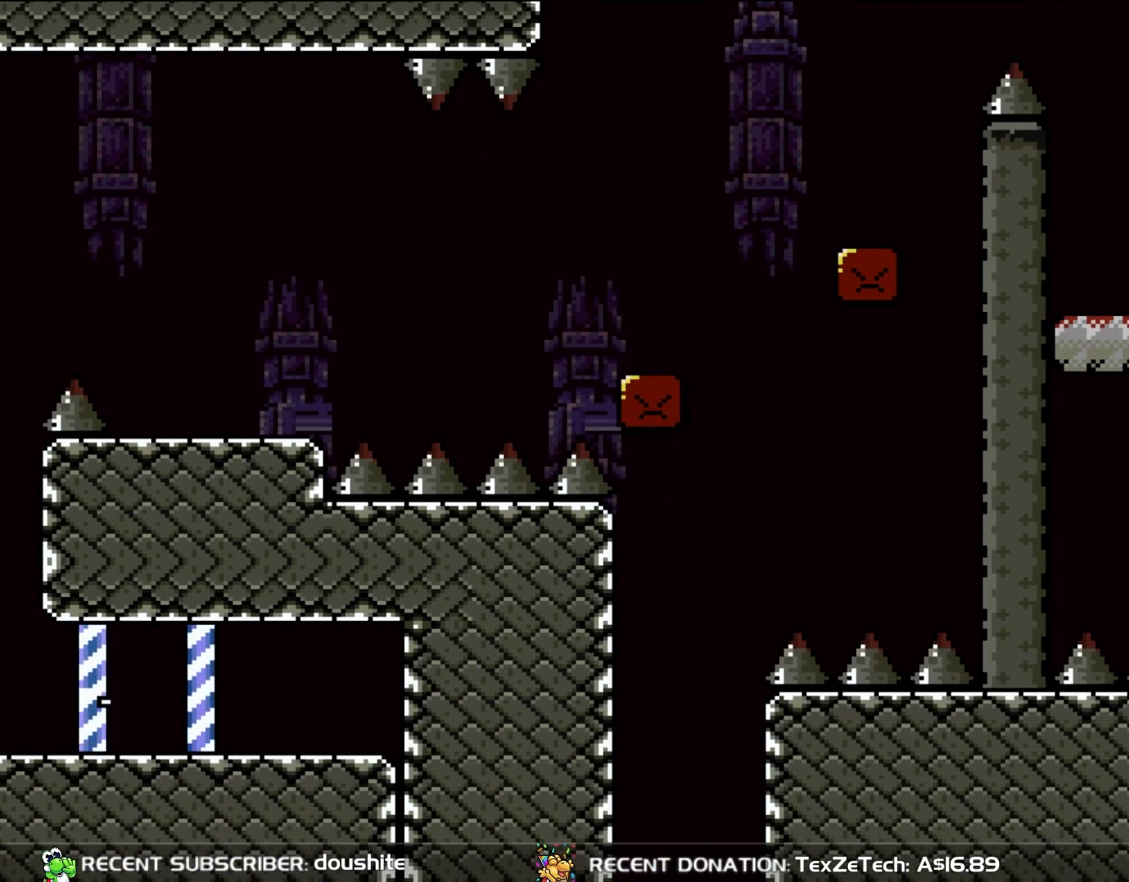
{"dt_ms": 500, "buttons": [], "events": [[83, "X", "up"]]}
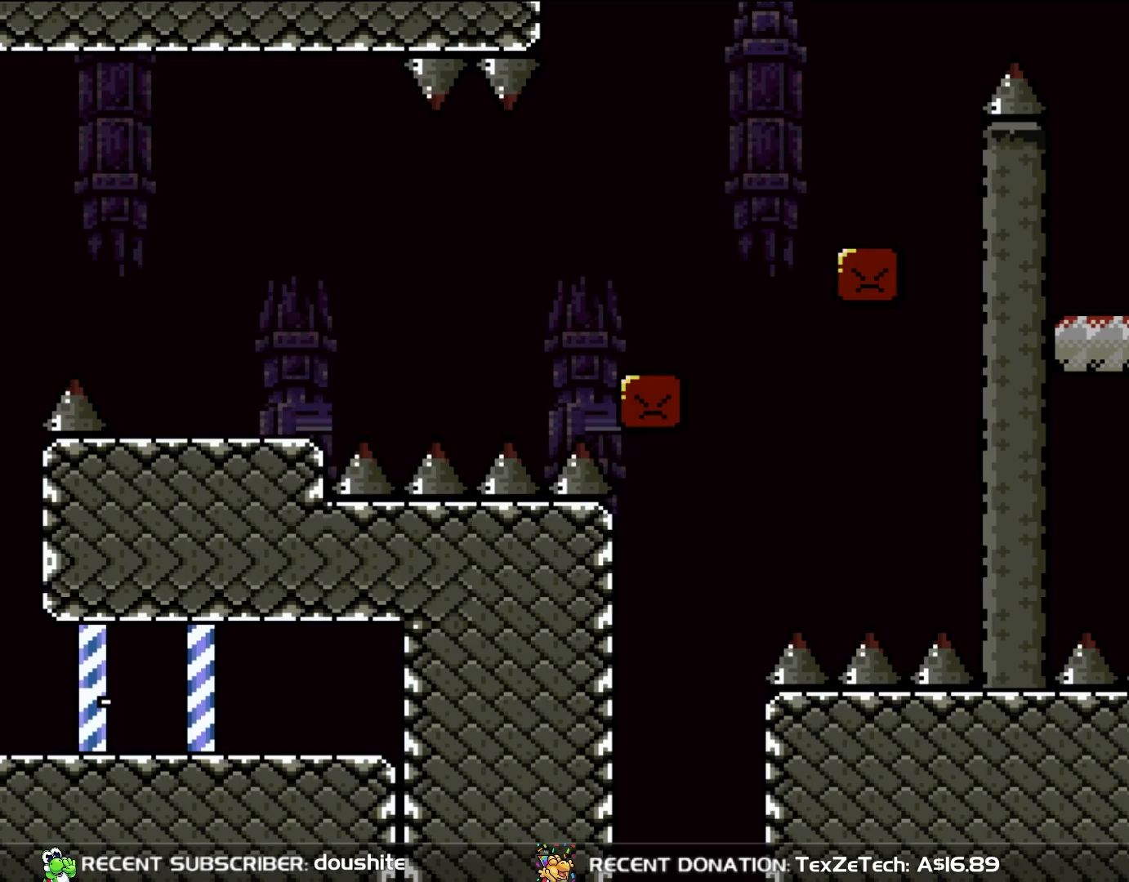
{"dt_ms": 500, "buttons": ["A"], "events": [[250, "A", "down"], [383, "A", "up"], [450, "A", "down"]]}
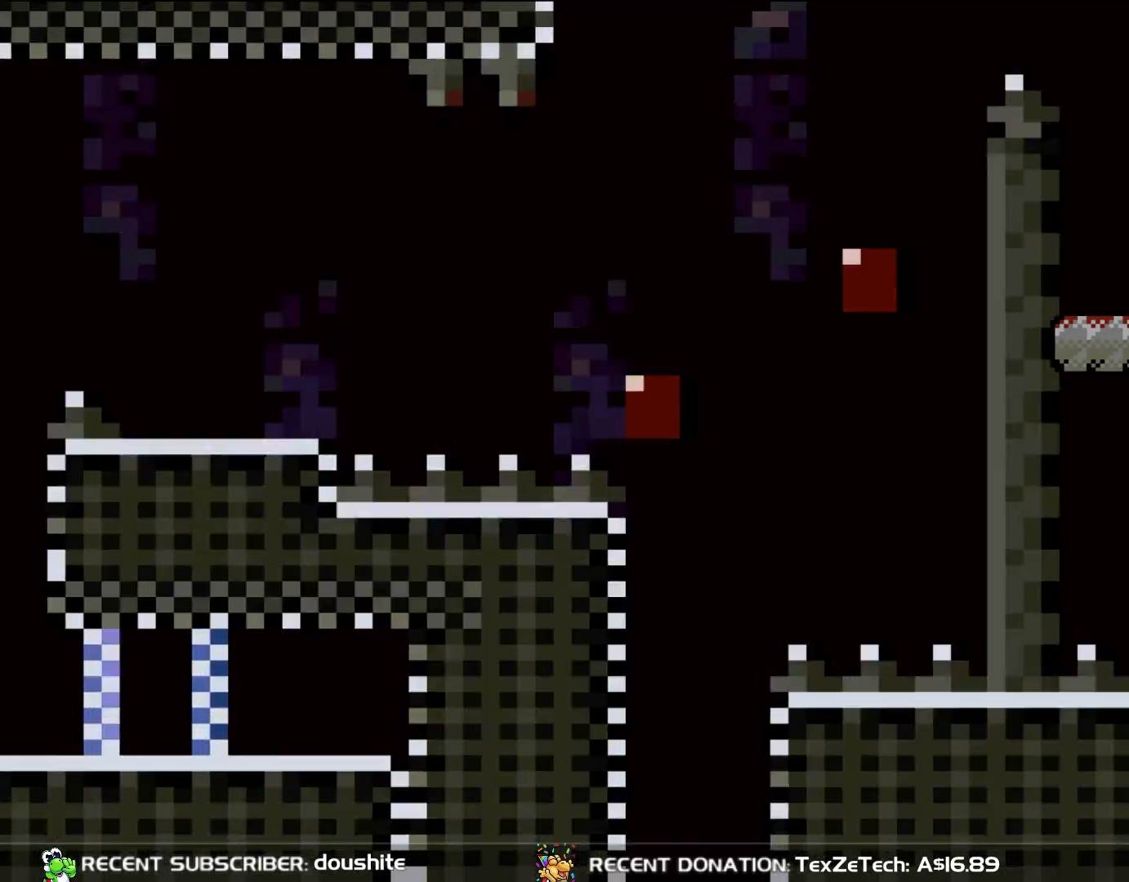
{"dt_ms": 500, "buttons": ["A"], "events": [[67, "A", "up"], [150, "A", "down"], [267, "A", "up"], [383, "A", "down"]]}
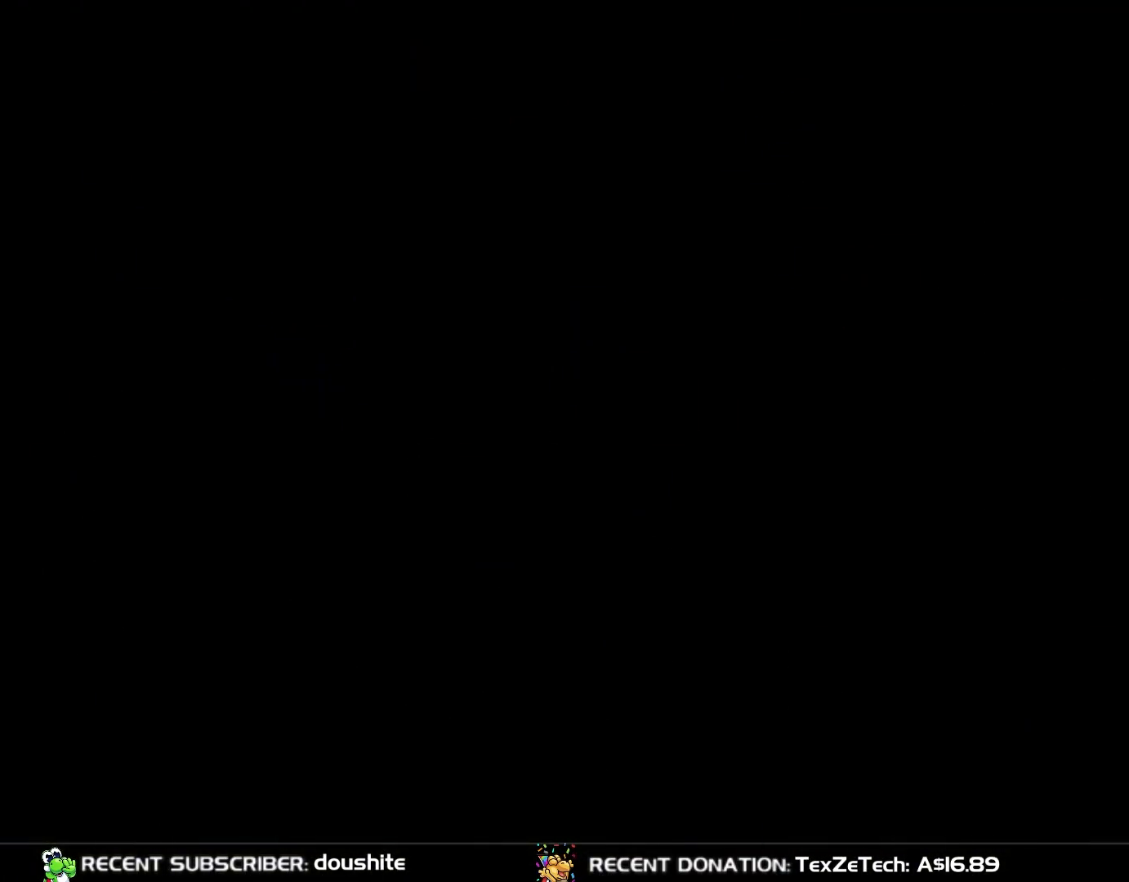
{"dt_ms": 1000, "buttons": ["B", "Y", "DPAD_RIGHT"], "events": [[450, "DPAD_LEFT", "down"], [517, "A", "up"], [517, "Y", "down"], [750, "DPAD_UP", "down"], [800, "B", "down"], [800, "DPAD_LEFT", "up"], [800, "DPAD_RIGHT", "down"], [800, "DPAD_UP", "up"]]}
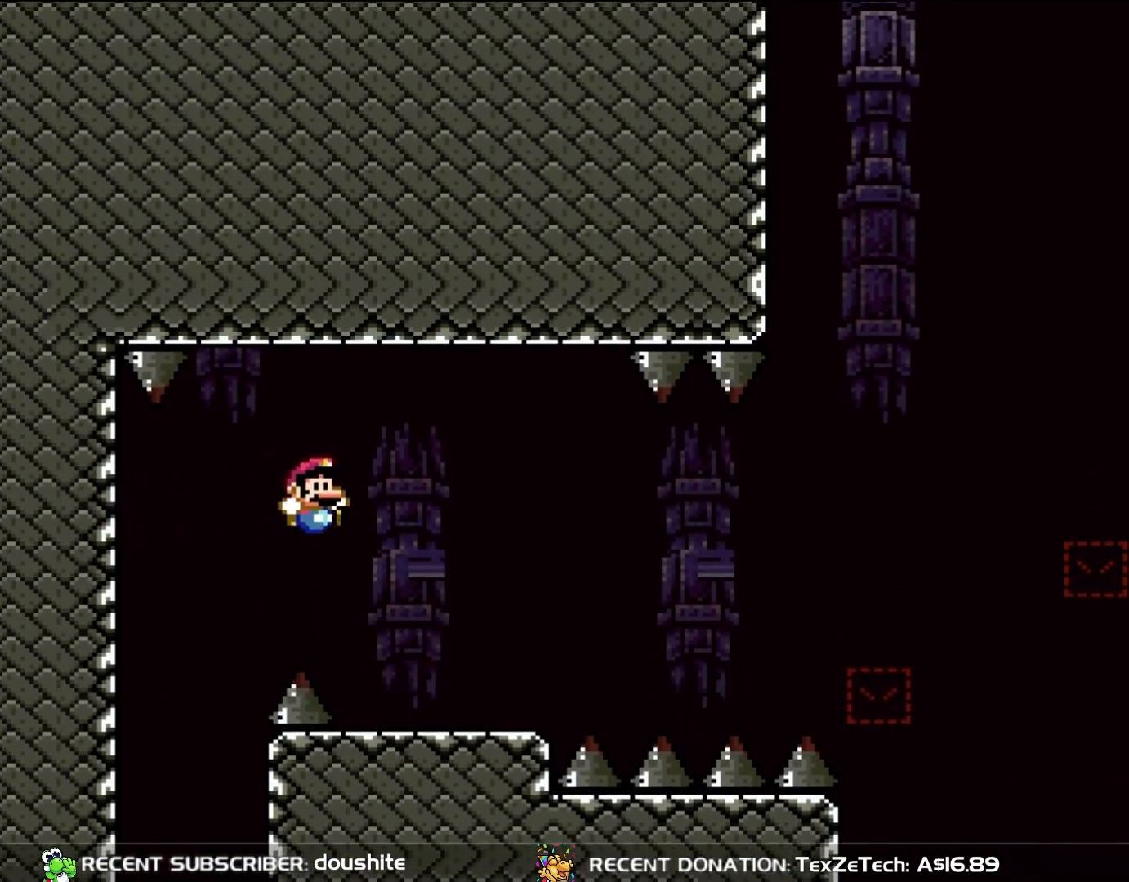
{"dt_ms": 500, "buttons": ["Y", "DPAD_RIGHT"], "events": [[50, "B", "up"], [367, "B", "down"], [450, "B", "up"]]}
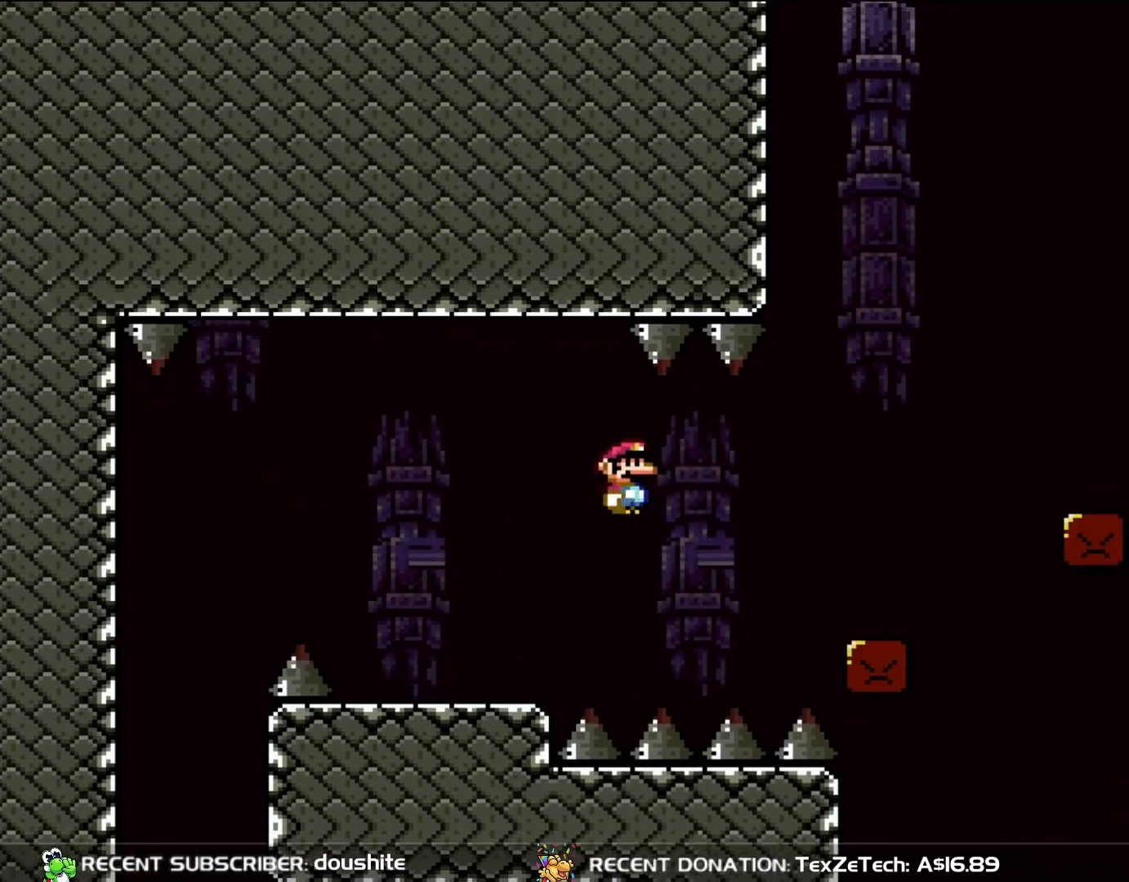
{"dt_ms": 500, "buttons": ["Y", "DPAD_RIGHT"], "events": [[100, "B", "down"], [250, "B", "up"]]}
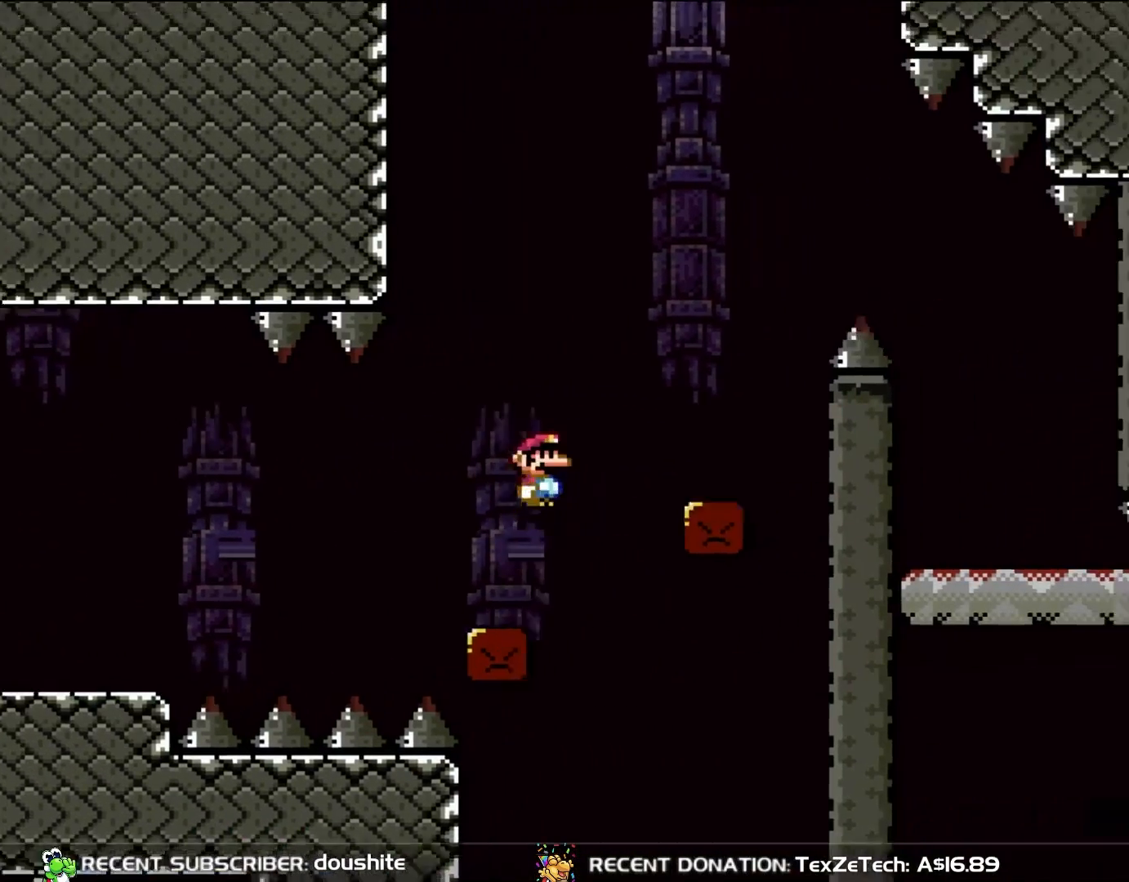
{"dt_ms": 500, "buttons": ["Y", "DPAD_RIGHT"], "events": [[17, "B", "down"], [67, "B", "up"], [300, "DPAD_LEFT", "down"], [300, "DPAD_RIGHT", "up"], [400, "DPAD_UP", "down"], [450, "DPAD_LEFT", "up"], [450, "DPAD_UP", "up"], [483, "DPAD_RIGHT", "down"]]}
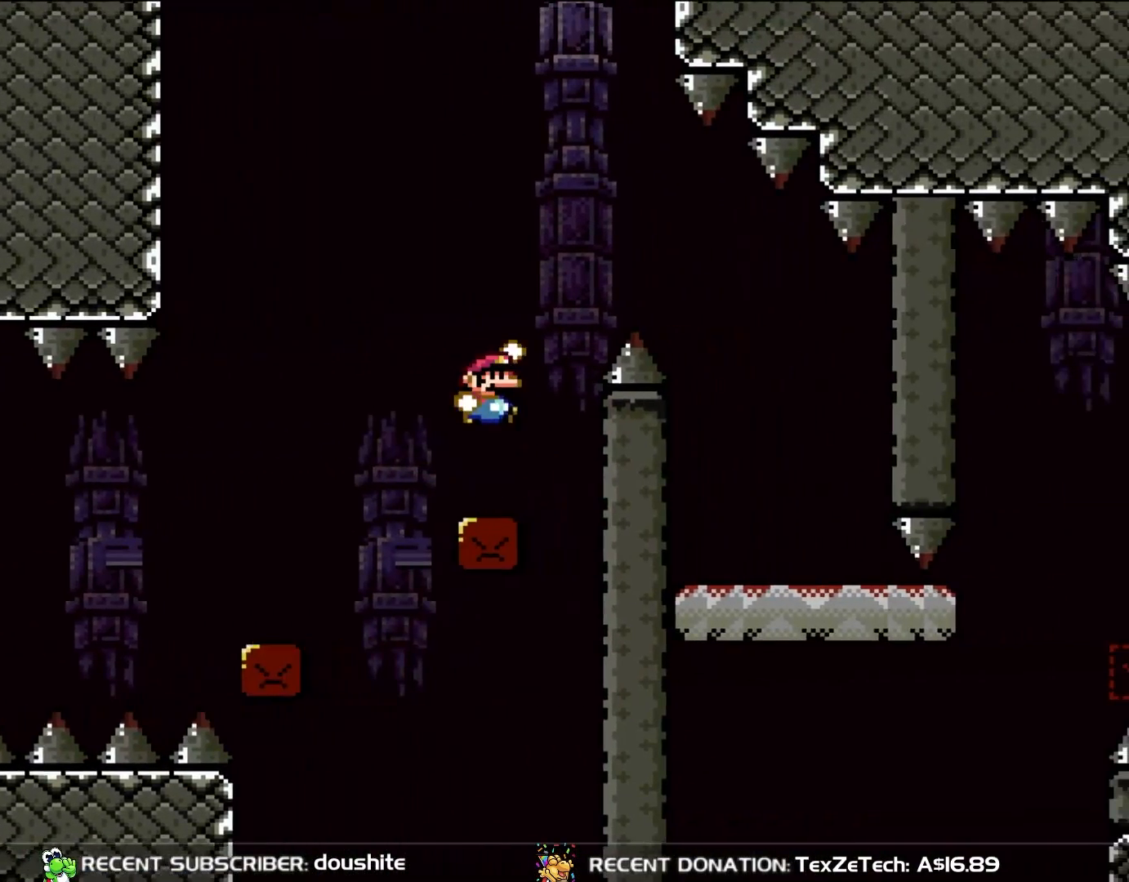
{"dt_ms": 500, "buttons": ["B", "Y", "DPAD_RIGHT"], "events": [[17, "B", "down"], [133, "B", "up"], [250, "B", "down"]]}
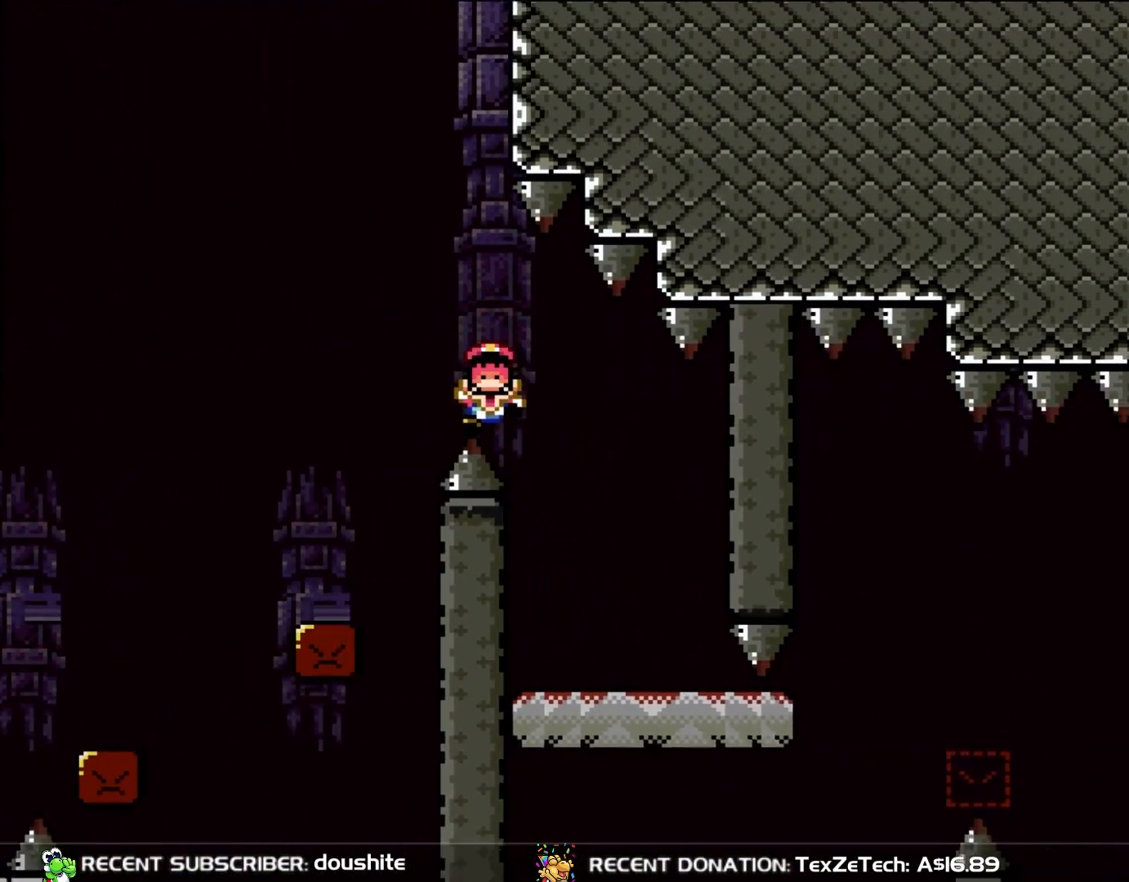
{"dt_ms": 500, "buttons": [], "events": [[183, "DPAD_RIGHT", "up"], [217, "B", "up"], [283, "Y", "up"], [367, "B", "down"], [500, "B", "up"]]}
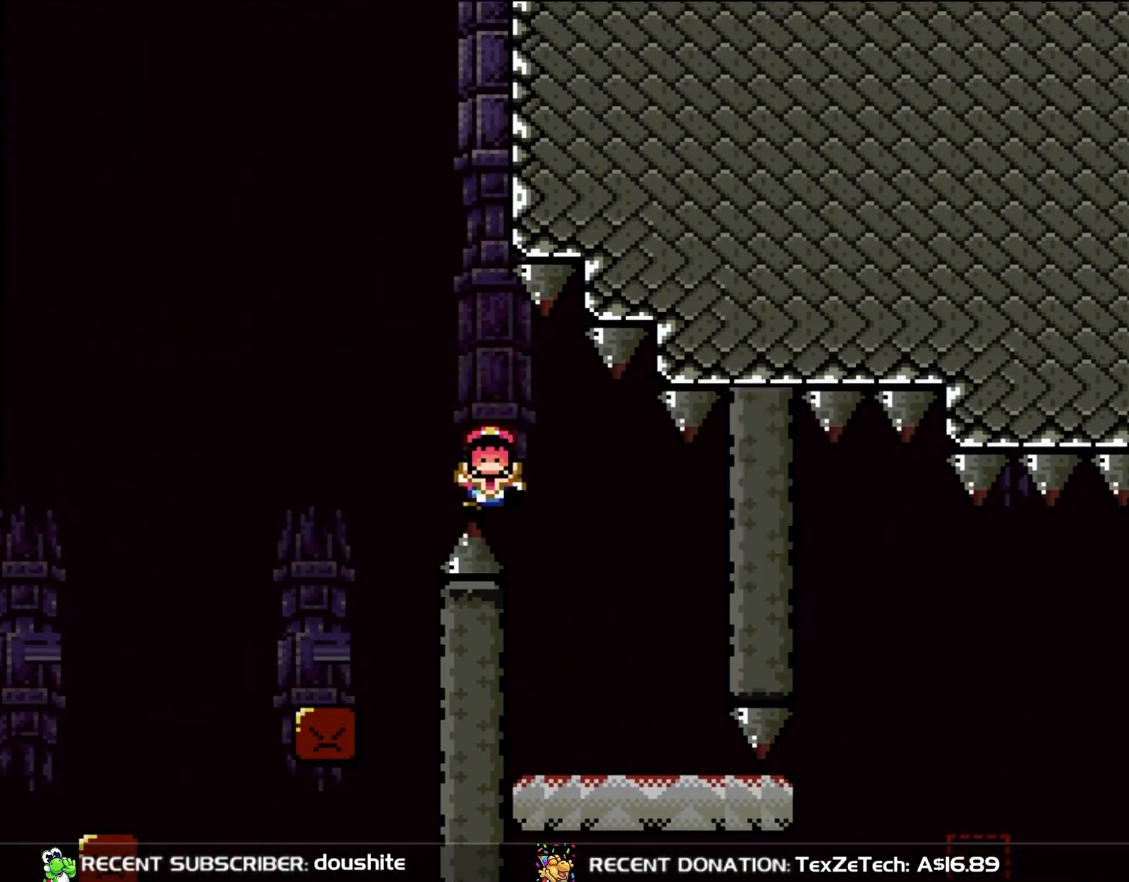
{"dt_ms": 500, "buttons": ["B"], "events": [[67, "B", "down"], [167, "B", "up"], [250, "B", "down"], [367, "B", "up"], [450, "B", "down"]]}
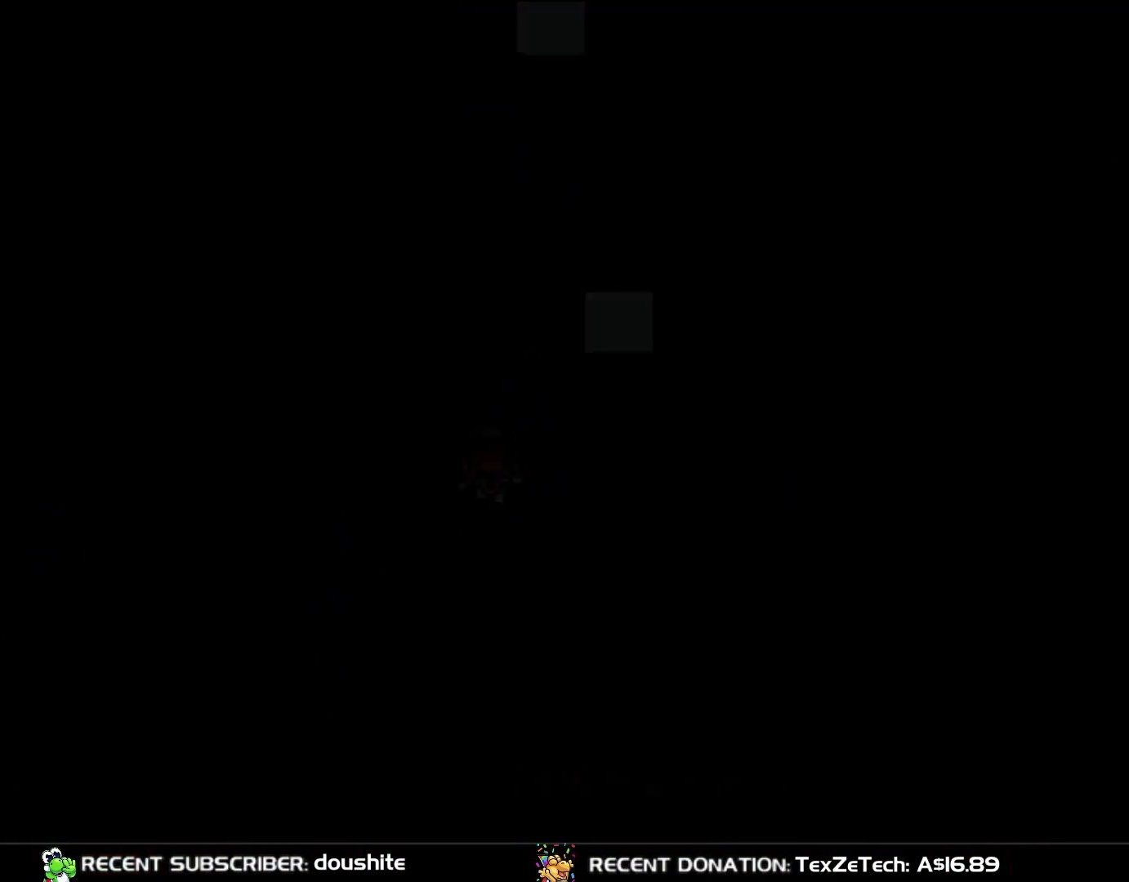
{"dt_ms": 500, "buttons": [], "events": [[267, "B", "up"]]}
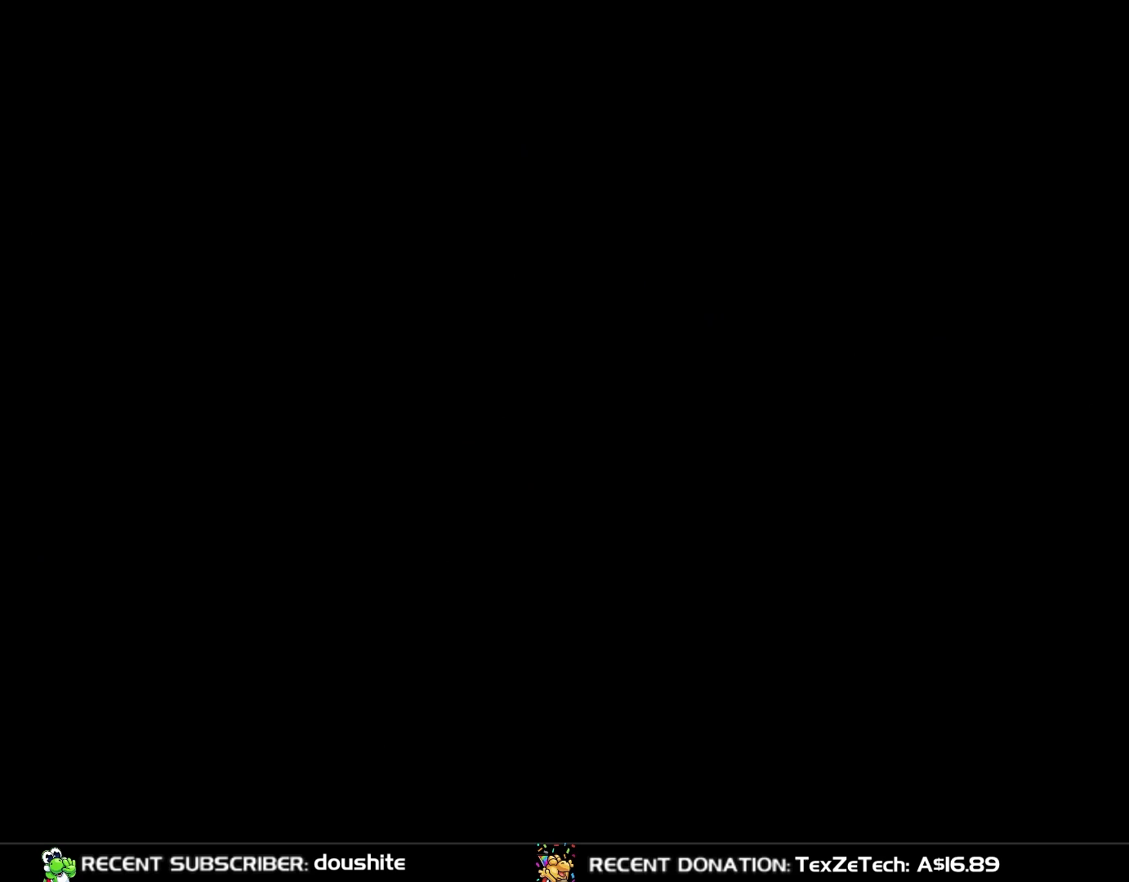
{"dt_ms": 500, "buttons": ["Y"], "events": [[200, "Y", "down"]]}
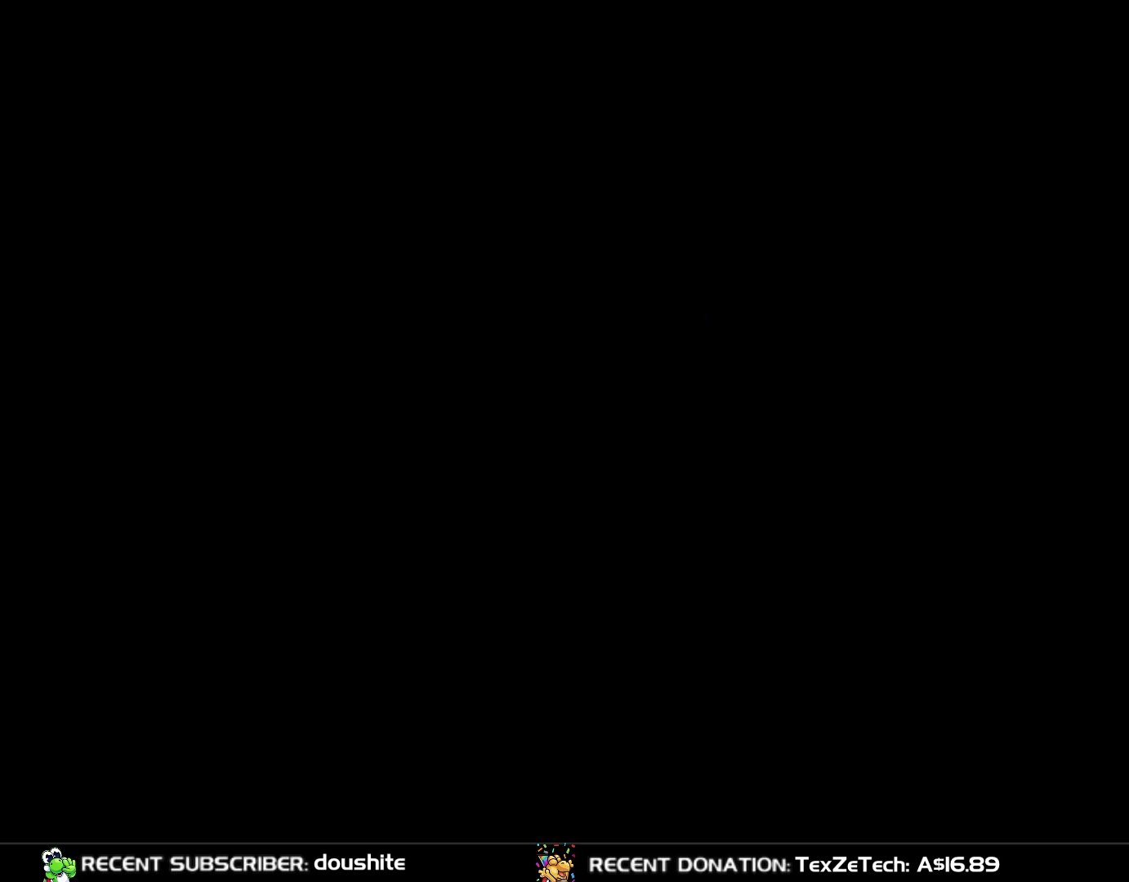
{"dt_ms": 500, "buttons": ["Y", "DPAD_LEFT"], "events": [[150, "DPAD_LEFT", "down"]]}
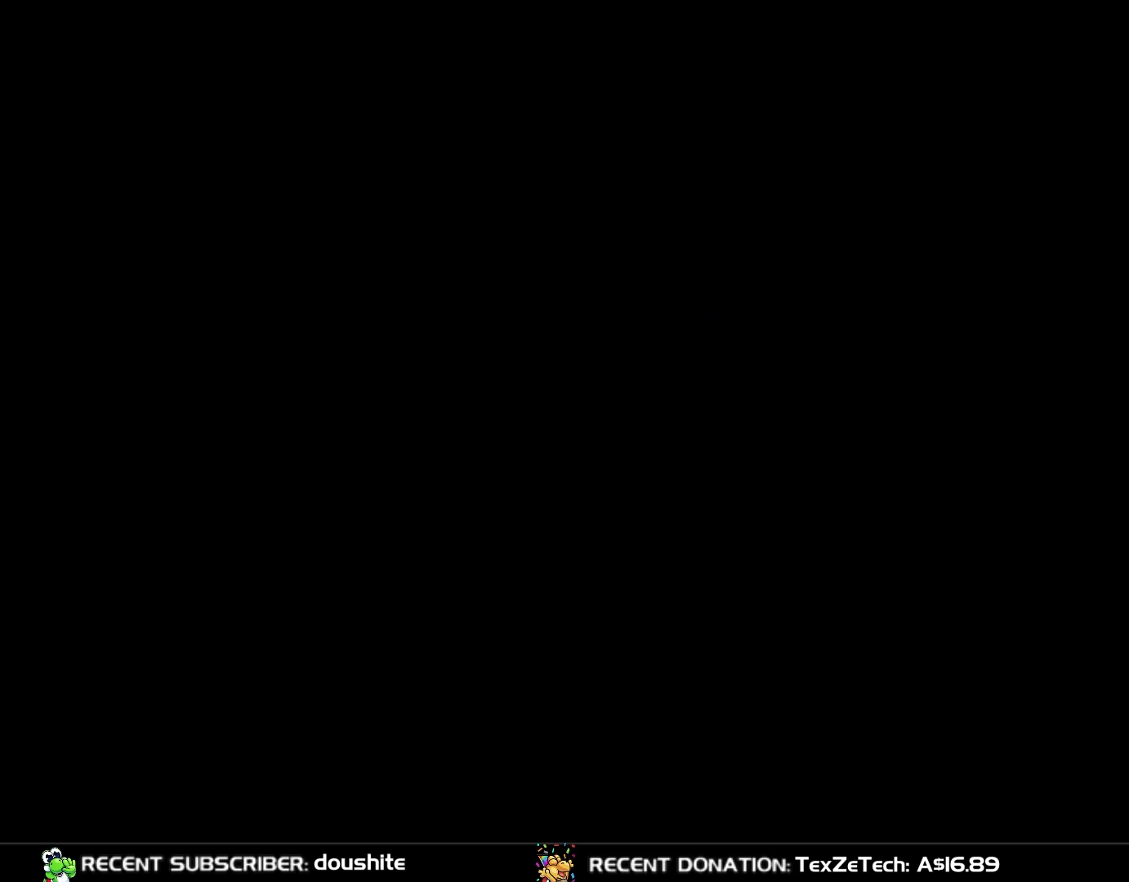
{"dt_ms": 500, "buttons": ["Y", "DPAD_LEFT"], "events": []}
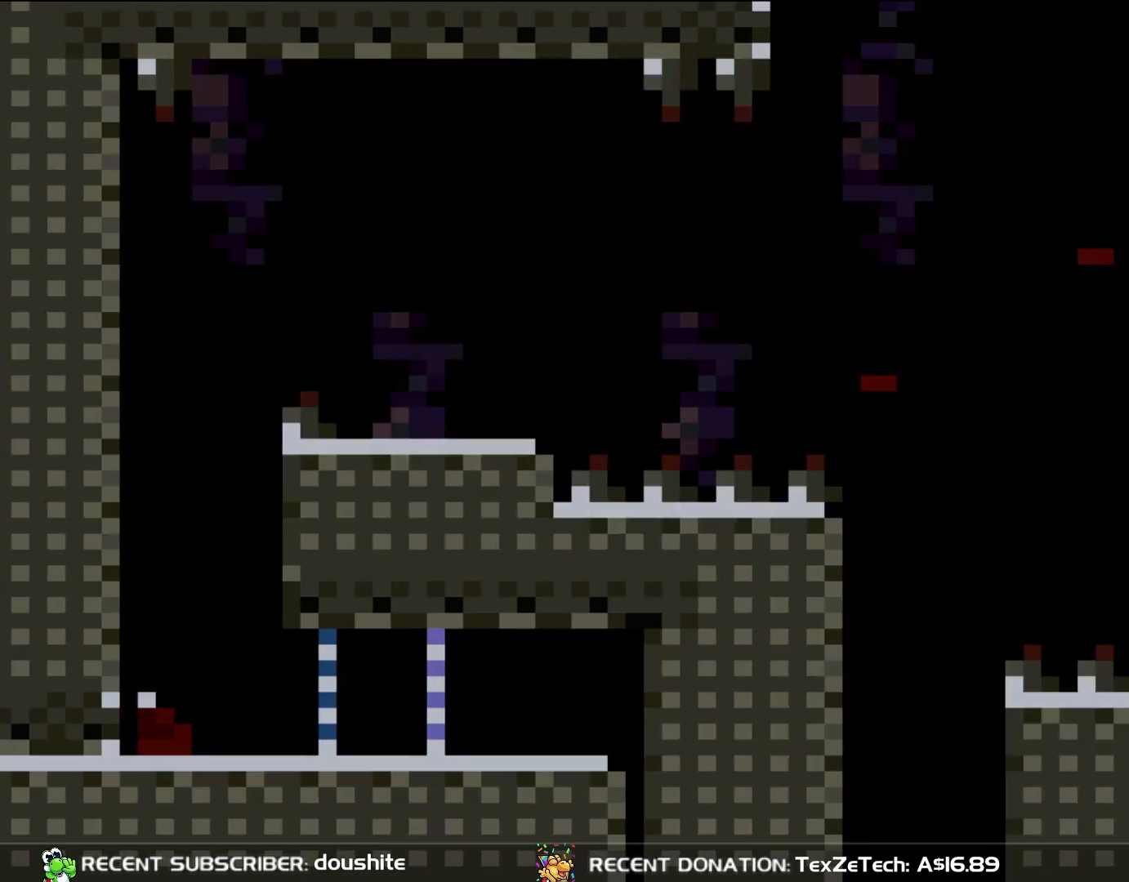
{"dt_ms": 500, "buttons": ["Y", "DPAD_LEFT"], "events": []}
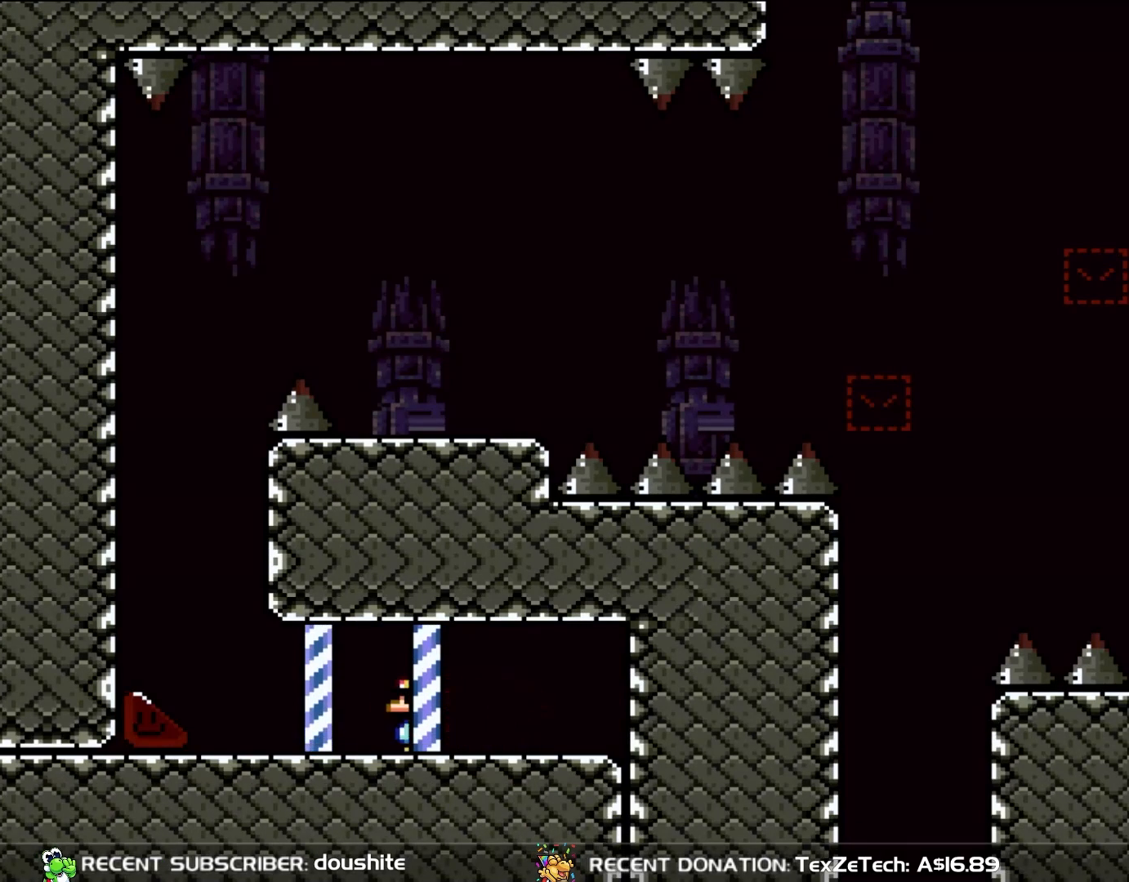
{"dt_ms": 500, "buttons": ["Y", "DPAD_LEFT"], "events": []}
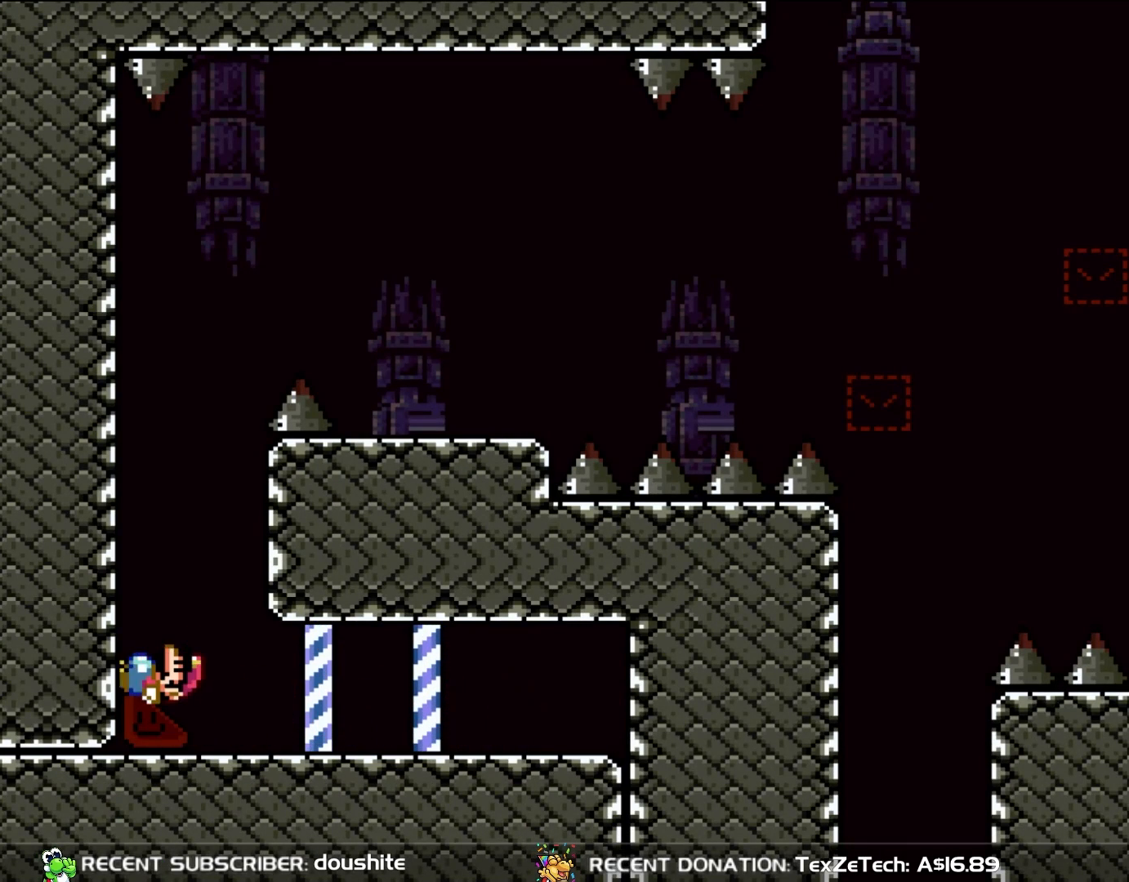
{"dt_ms": 500, "buttons": ["Y", "DPAD_LEFT"], "events": []}
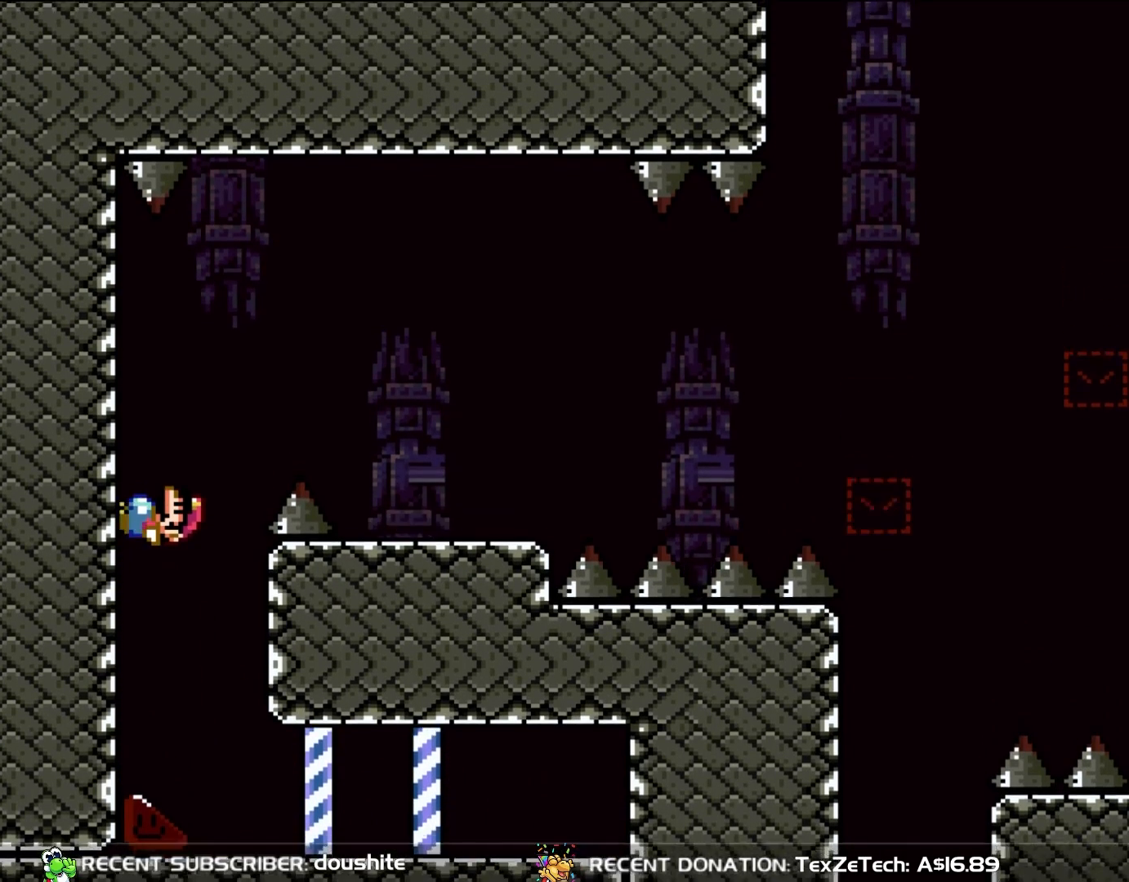
{"dt_ms": 500, "buttons": ["B", "Y", "DPAD_RIGHT"], "events": [[150, "DPAD_UP", "down"], [283, "B", "down"], [283, "DPAD_LEFT", "up"], [283, "DPAD_RIGHT", "down"], [283, "DPAD_UP", "up"]]}
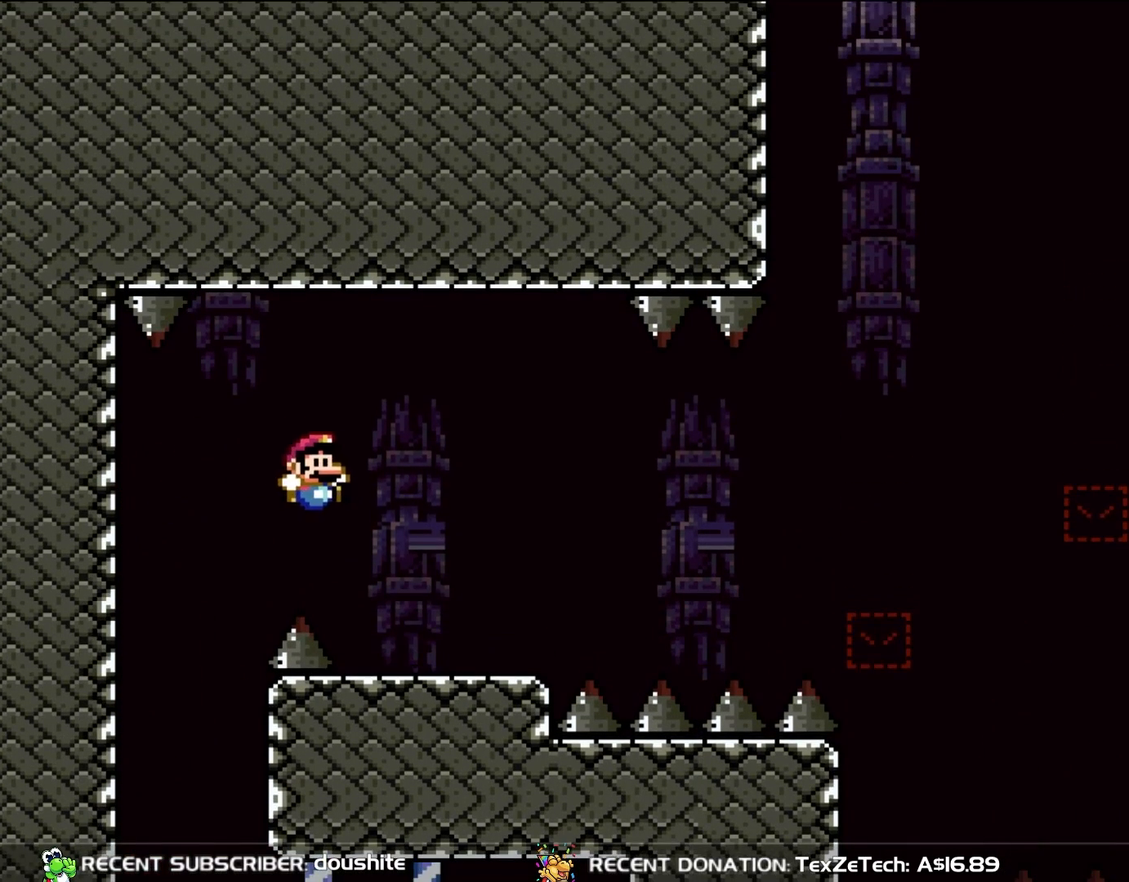
{"dt_ms": 500, "buttons": ["Y", "DPAD_RIGHT"], "events": [[167, "B", "up"]]}